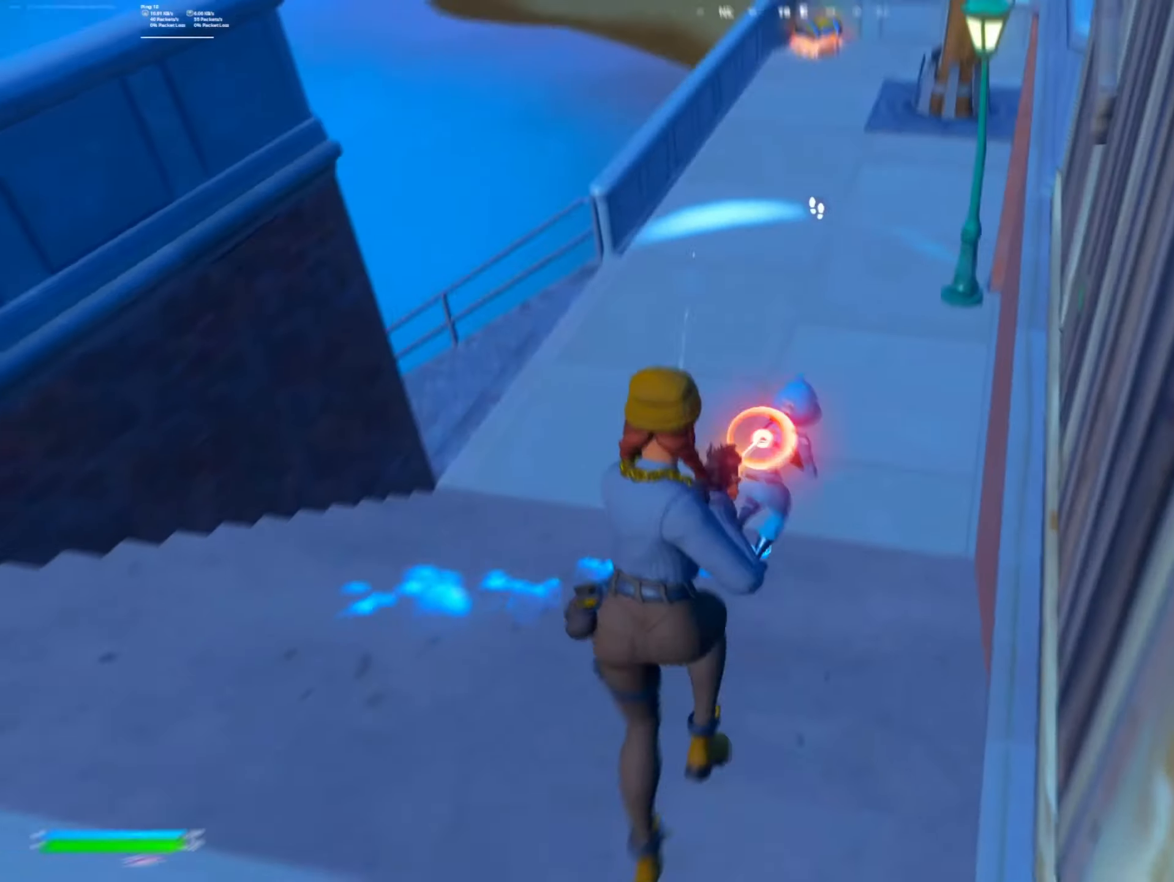
Gameplay with a controller (Xbox layout); each line is a JSON object with the inputs held at the frame after it. "events" lists button and stick changes between this image and that frame as [ms after this image, input, new state], when the widget could be followed in between.
{"buttons": ["X"], "left_stick": "up-left", "right_stick": "center", "events": [[166, "right_stick", "down-right"], [233, "right_stick", "center"], [266, "left_stick", "up-left"], [300, "R2", "up"], [366, "A", "down"], [400, "A", "up"], [500, "X", "down"]]}
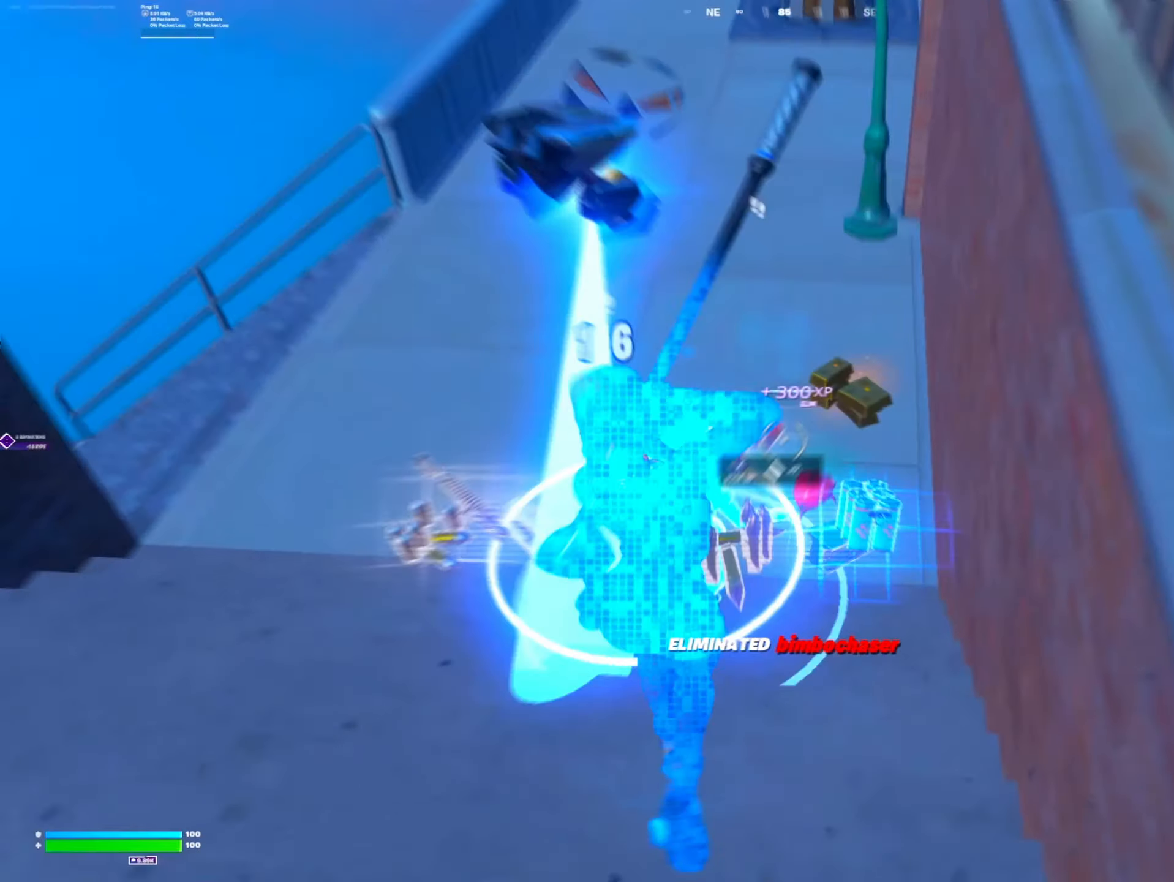
{"buttons": [], "left_stick": "up-left", "right_stick": "center", "events": [[67, "X", "up"], [167, "X", "down"], [233, "X", "up"], [300, "X", "down"], [333, "right_stick", "left"], [367, "X", "up"], [433, "X", "down"], [467, "right_stick", "center"], [500, "X", "up"]]}
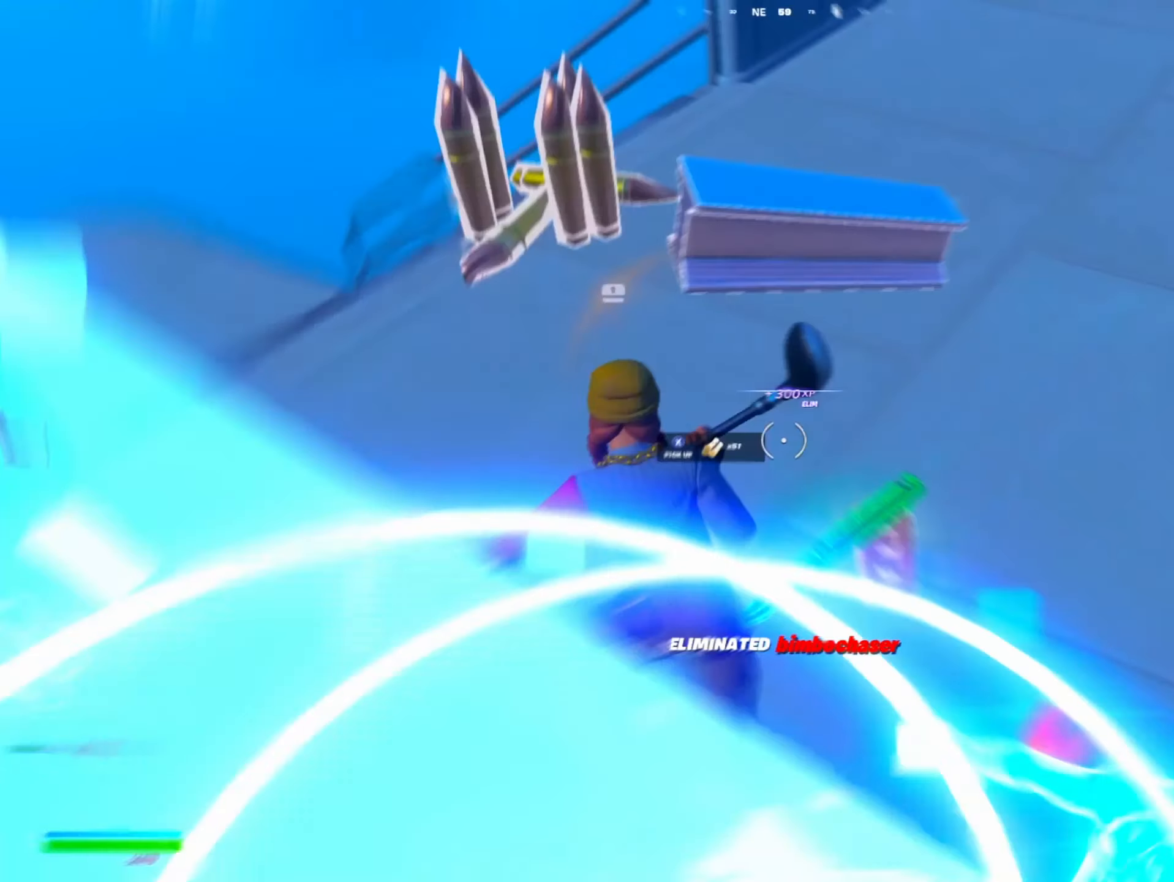
{"buttons": [], "left_stick": "up-left", "right_stick": "right", "events": [[67, "X", "down"], [67, "right_stick", "right"], [167, "X", "up"], [267, "X", "down"], [333, "X", "up"], [400, "X", "down"], [500, "X", "up"]]}
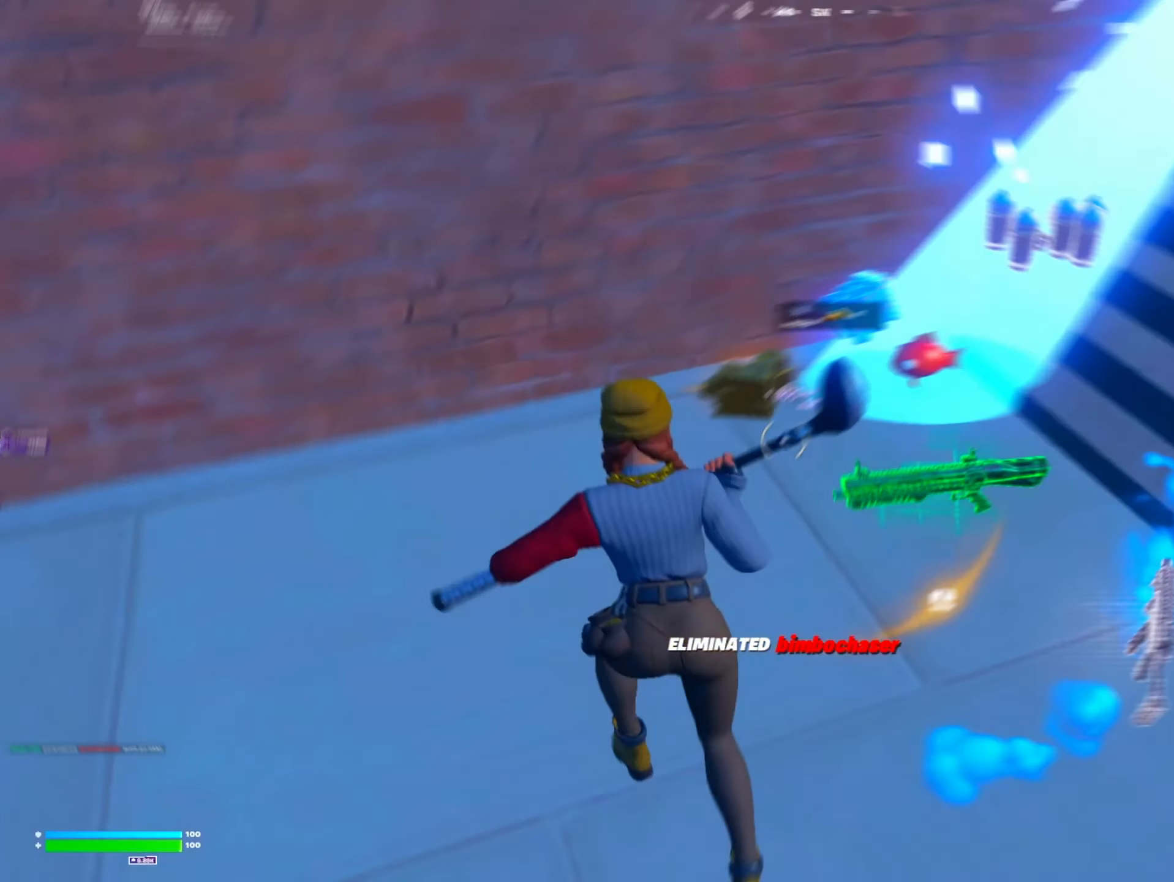
{"buttons": [], "left_stick": "down", "right_stick": "right", "events": [[67, "X", "down"], [133, "X", "up"], [167, "left_stick", "down-left"], [200, "R1", "down"], [267, "left_stick", "down"], [300, "R1", "up"]]}
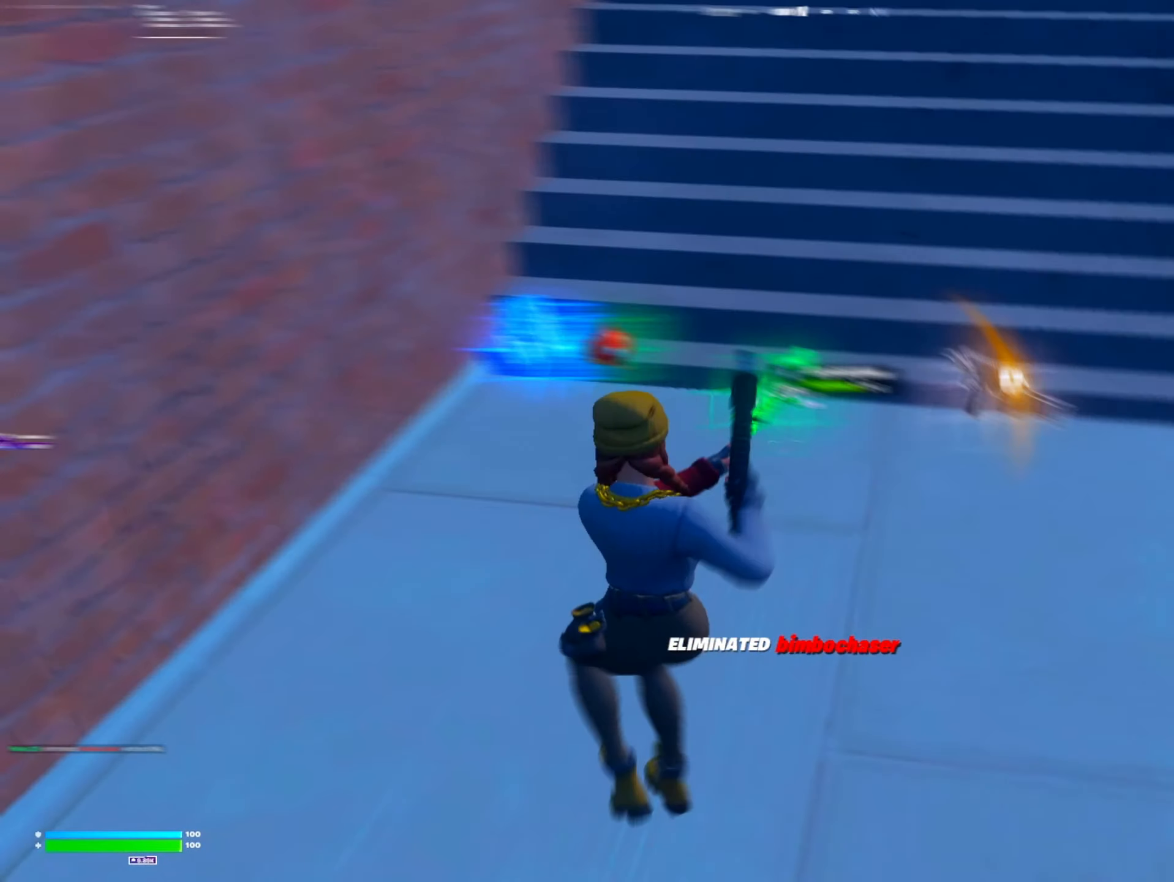
{"buttons": [], "left_stick": "up-left", "right_stick": "up-left", "events": [[33, "DPAD_LEFT", "down"], [33, "right_stick", "center"], [133, "DPAD_LEFT", "up"], [167, "left_stick", "down-right"], [233, "DPAD_LEFT", "down"], [267, "right_stick", "left"], [300, "DPAD_LEFT", "up"], [333, "R3", "down"], [333, "left_stick", "up-left"], [433, "R3", "up"], [433, "right_stick", "up-left"]]}
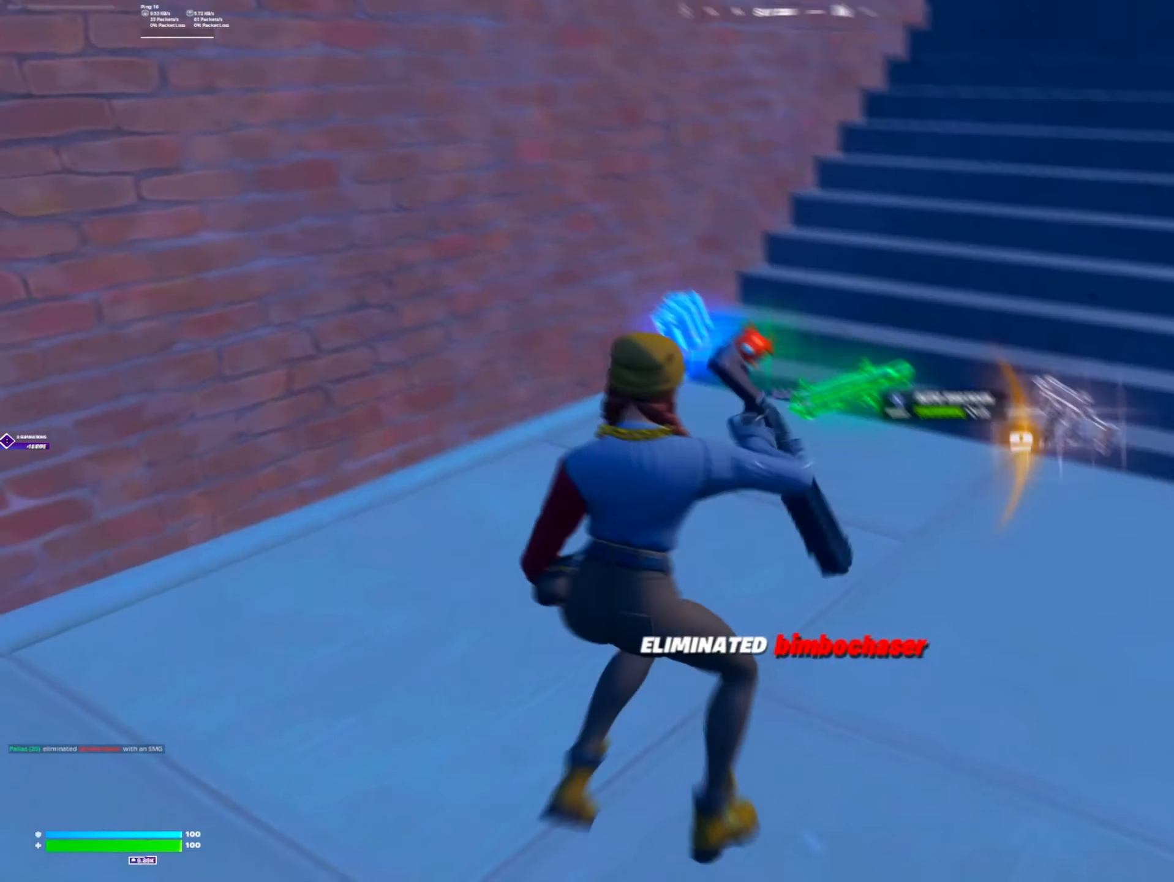
{"buttons": [], "left_stick": "left", "right_stick": "center"}
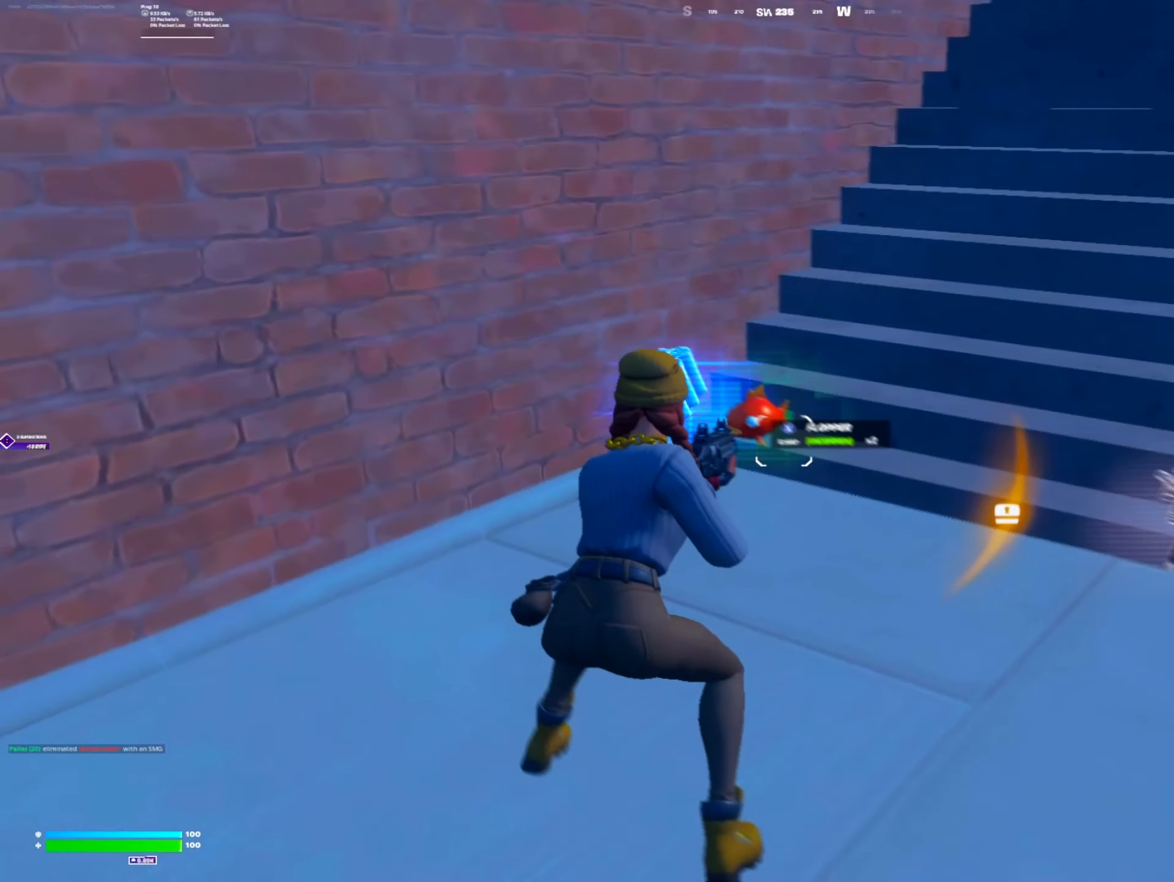
{"buttons": ["R1"], "left_stick": "center", "right_stick": "center", "events": [[200, "left_stick", "center"], [367, "R1", "down"], [433, "R1", "up"], [500, "R1", "down"]]}
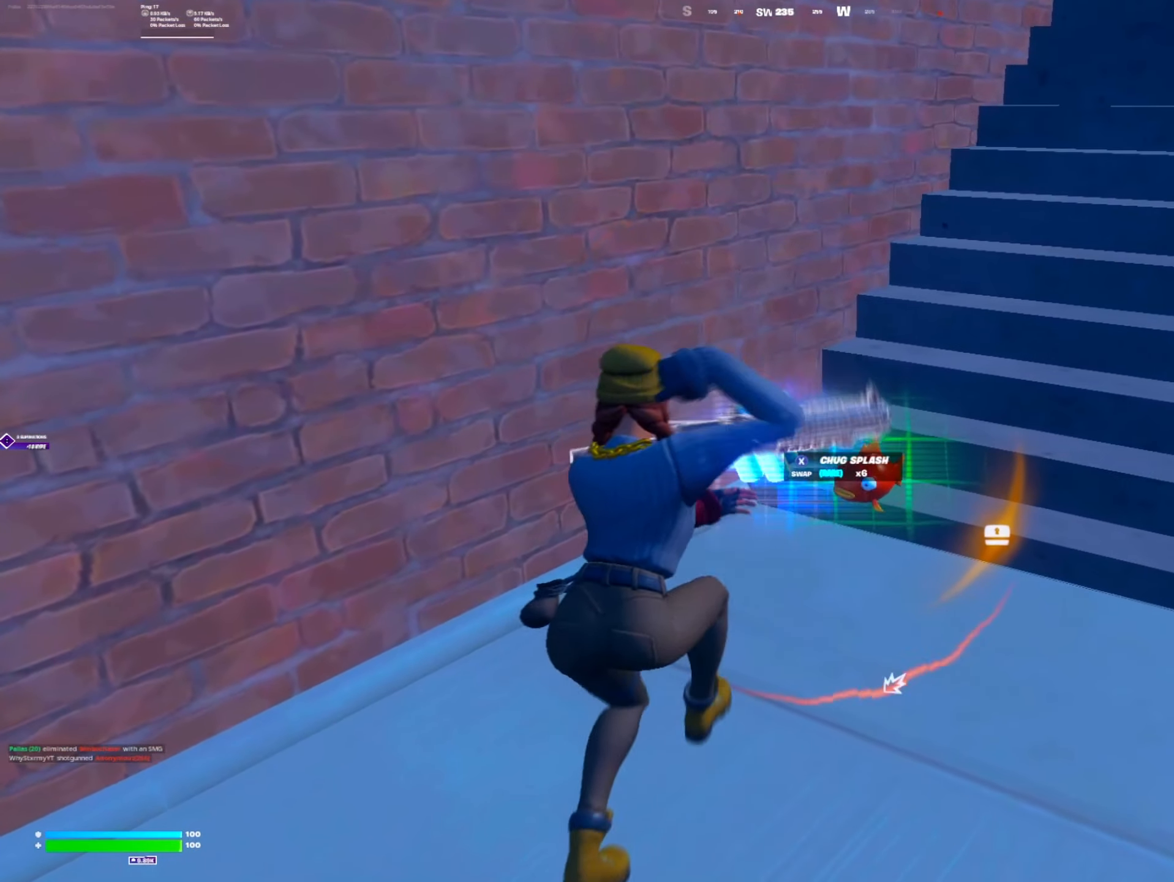
{"buttons": [], "left_stick": "center", "right_stick": "center", "events": [[67, "R1", "up"], [167, "R1", "down"], [233, "R1", "up"], [233, "left_stick", "left"], [433, "left_stick", "center"]]}
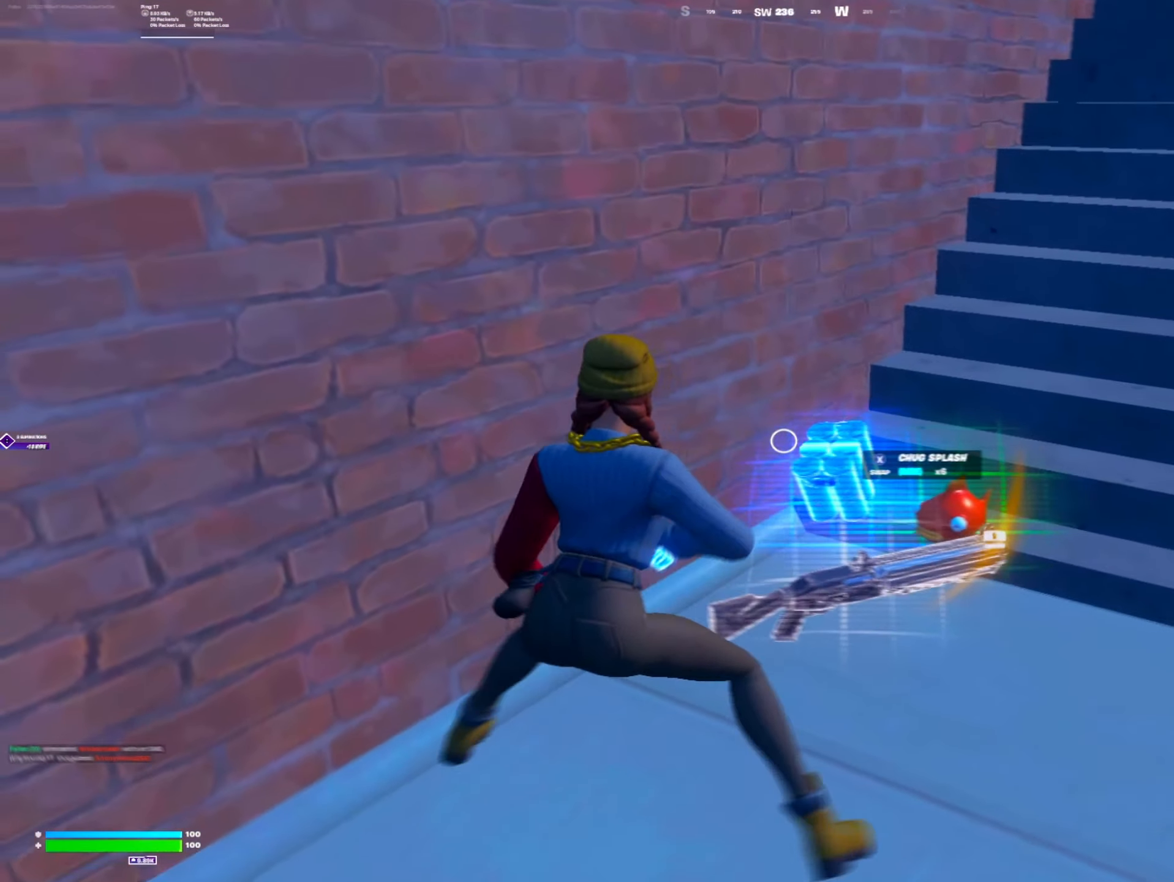
{"buttons": [], "left_stick": "down-left", "right_stick": "center"}
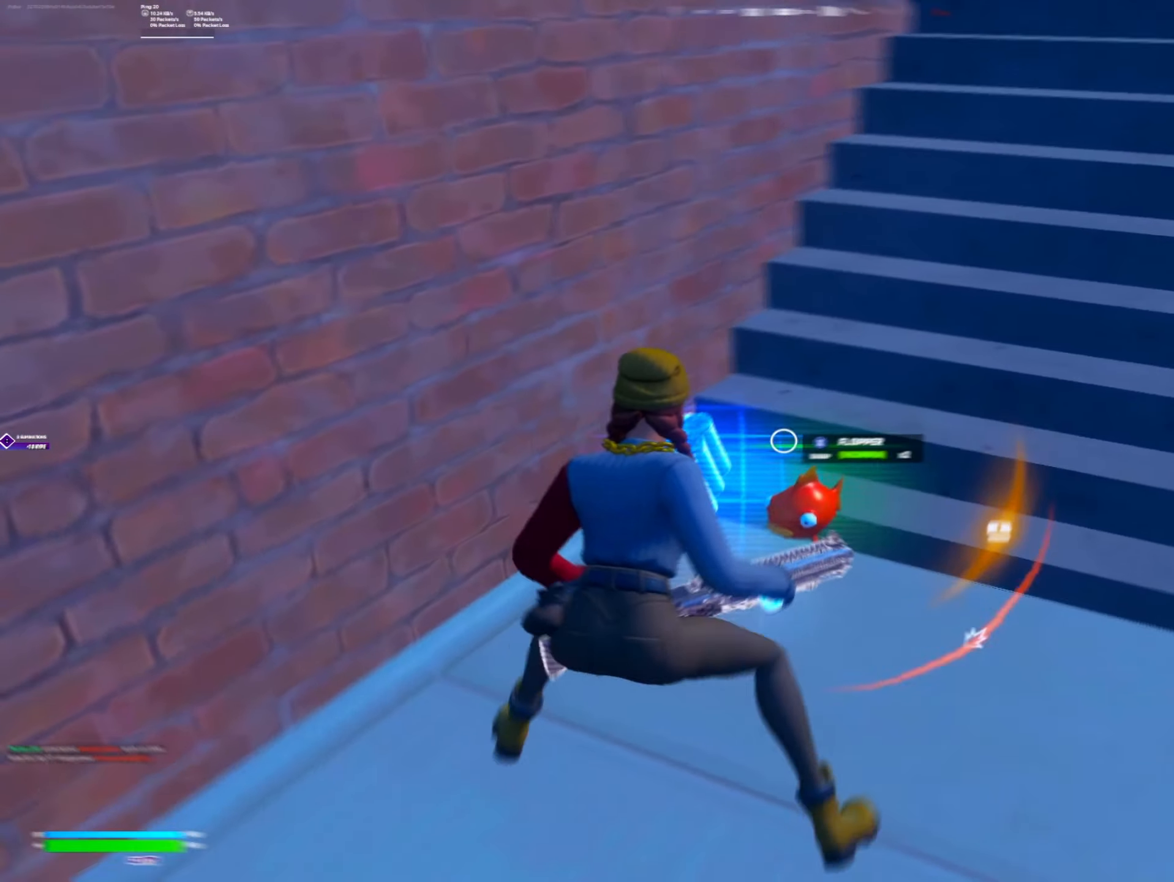
{"buttons": ["L2"], "left_stick": "left", "right_stick": "center", "events": [[100, "left_stick", "left"], [400, "L2", "down"]]}
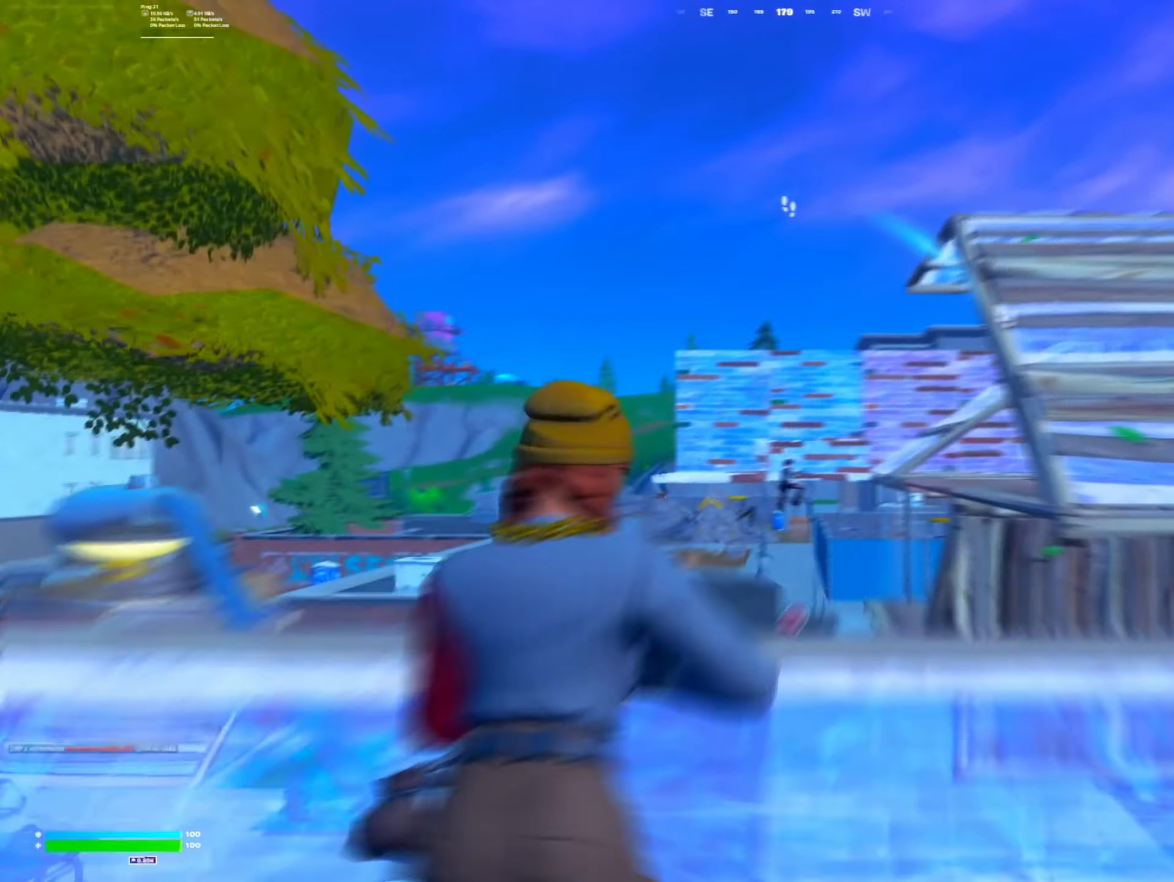
{"buttons": ["L2", "R2"], "left_stick": "left", "right_stick": "down", "events": [[33, "right_stick", "down"], [100, "R2", "down"], [200, "left_stick", "up-left"], [267, "right_stick", "down-right"], [500, "left_stick", "left"], [500, "right_stick", "down"]]}
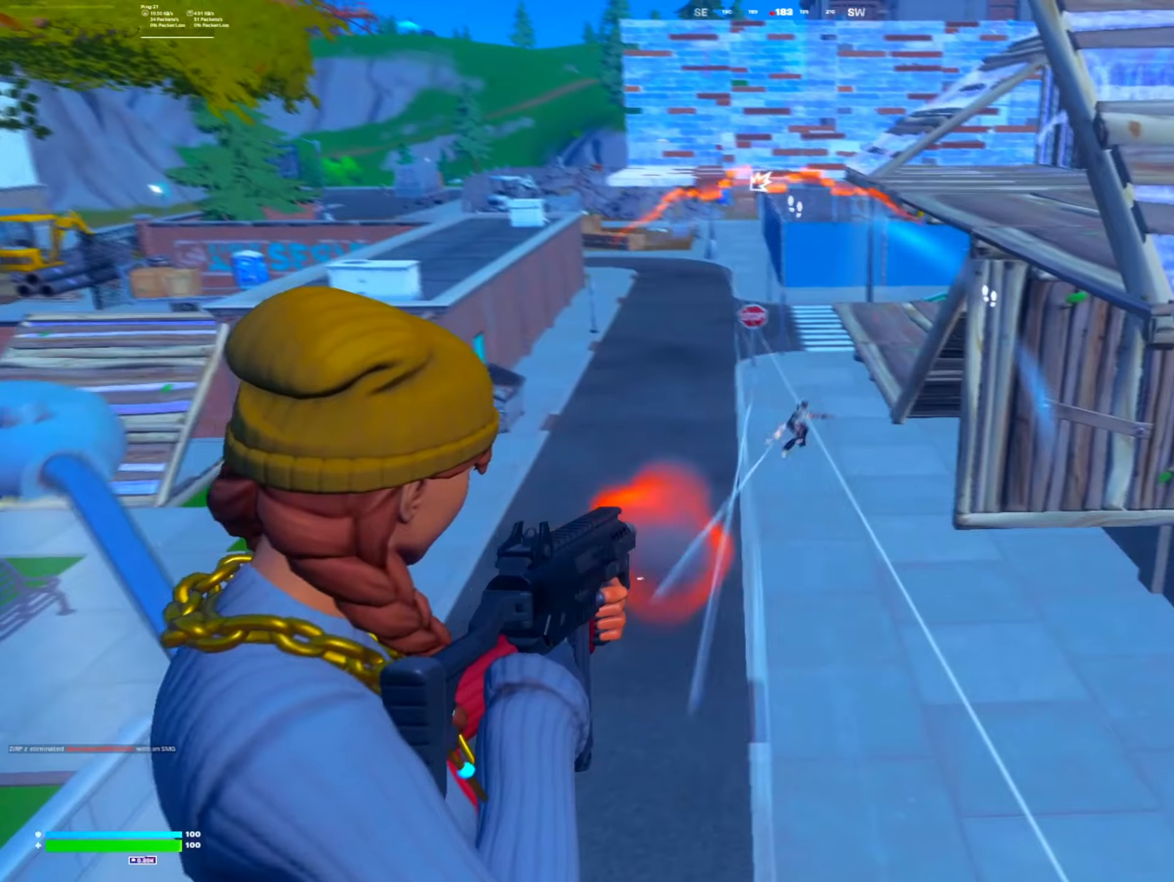
{"buttons": ["L2", "R2"], "left_stick": "down-left", "right_stick": "center", "events": [[200, "left_stick", "down-left"], [200, "right_stick", "right"], [400, "right_stick", "center"]]}
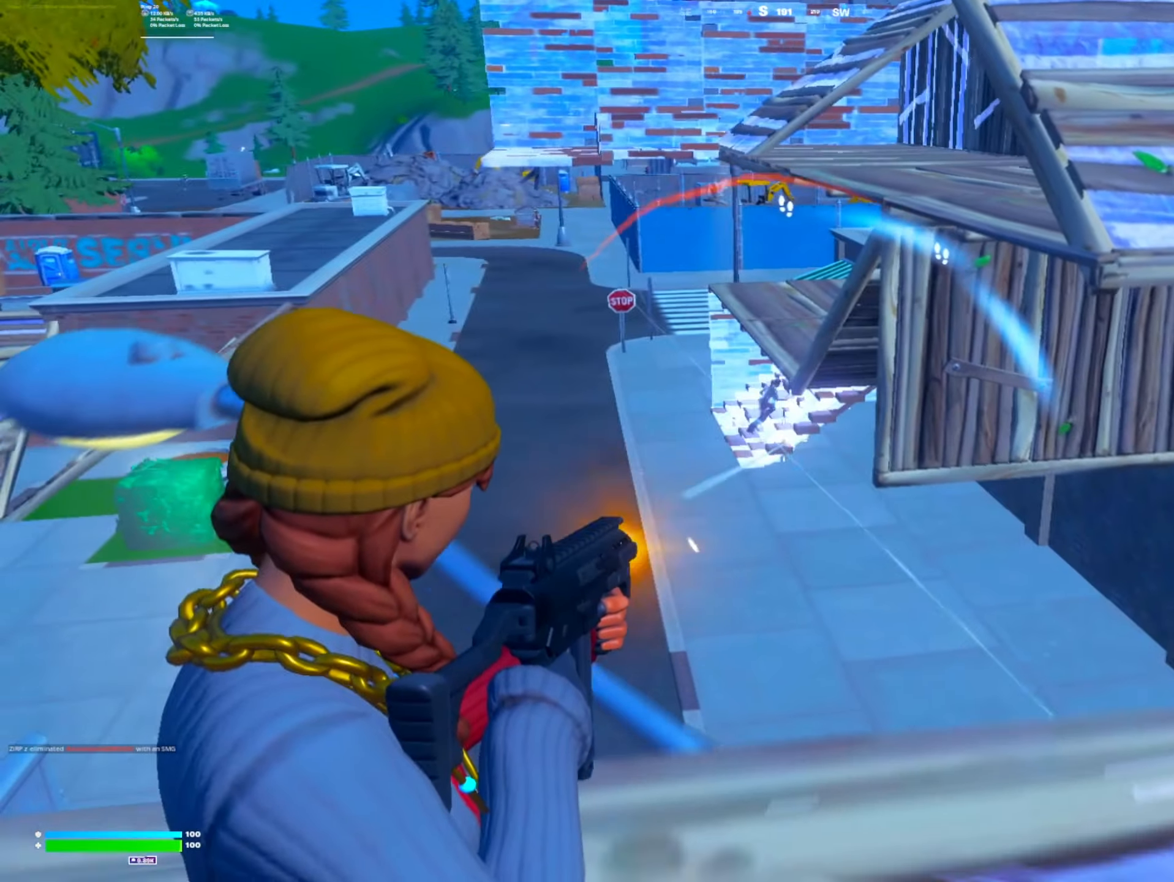
{"buttons": [], "left_stick": "down-right", "right_stick": "down-right", "events": [[34, "left_stick", "down"], [34, "right_stick", "up-right"], [100, "right_stick", "center"], [200, "right_stick", "up"], [267, "L2", "up"], [267, "R2", "up"], [267, "left_stick", "down-right"], [334, "B", "down"], [367, "B", "up"], [367, "R2", "down"], [434, "right_stick", "right"], [467, "R2", "up"], [500, "right_stick", "down-right"]]}
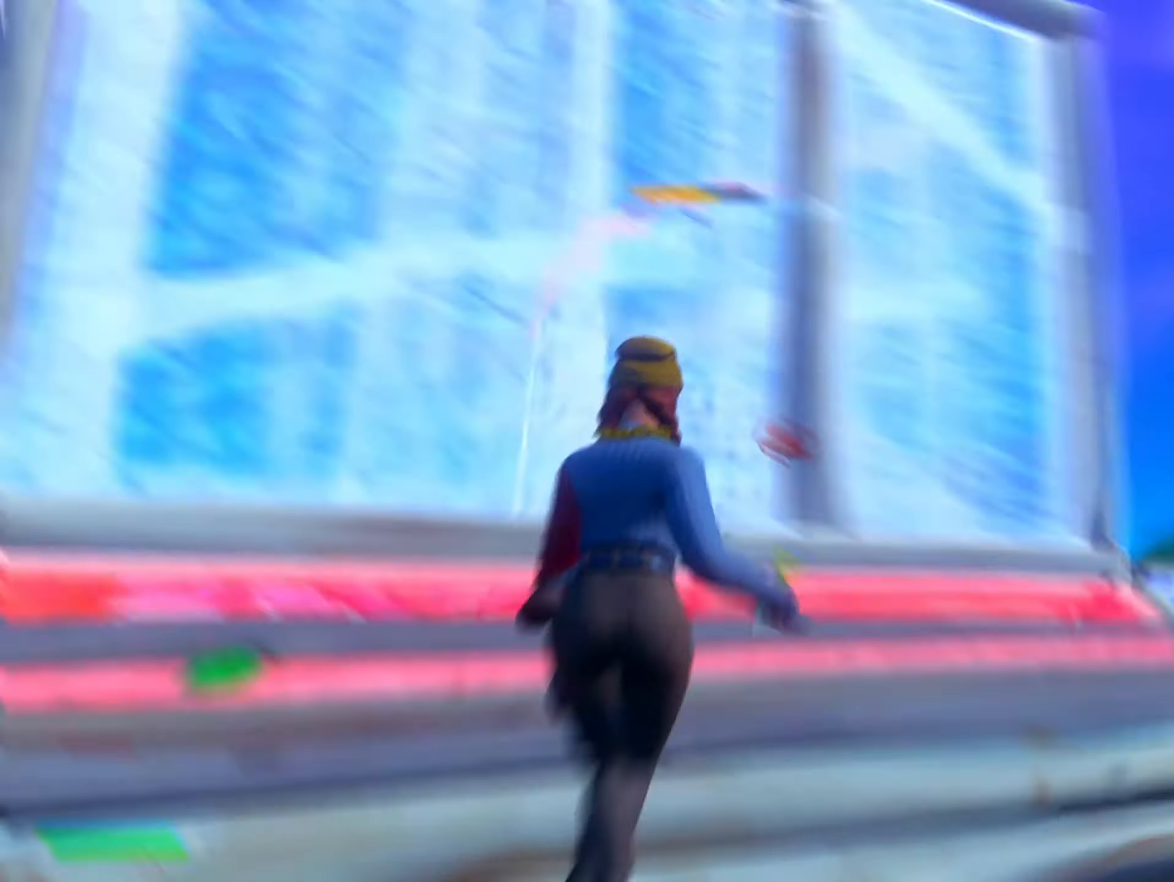
{"buttons": [], "left_stick": "right", "right_stick": "center", "events": [[34, "A", "down"], [100, "A", "up"], [100, "R1", "down"], [167, "R1", "up"], [167, "right_stick", "center"], [367, "DPAD_LEFT", "down"], [367, "left_stick", "right"], [400, "right_stick", "left"], [467, "DPAD_LEFT", "up"], [467, "right_stick", "center"]]}
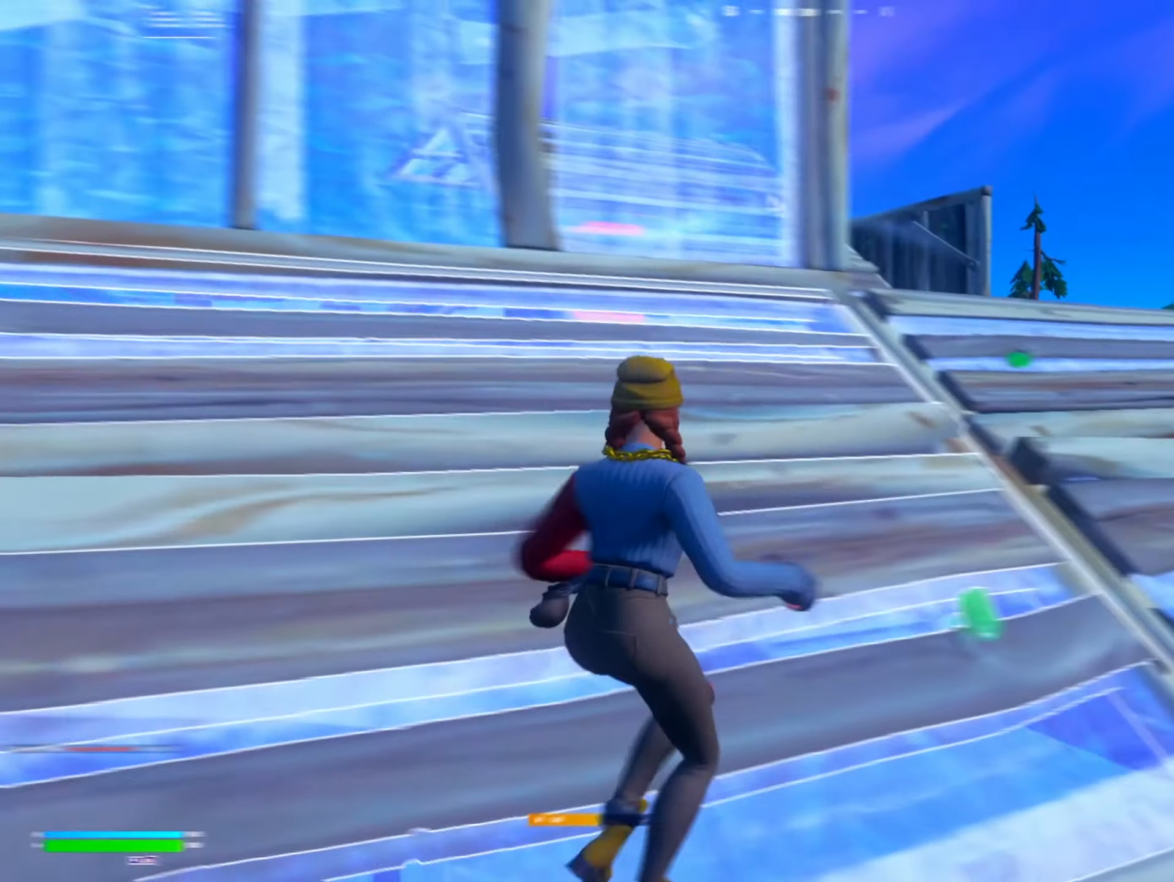
{"buttons": [], "left_stick": "right", "right_stick": "up-left", "events": [[34, "left_stick", "center"], [167, "left_stick", "up-left"], [234, "R1", "down"], [334, "R1", "up"], [334, "right_stick", "up-left"], [400, "left_stick", "right"]]}
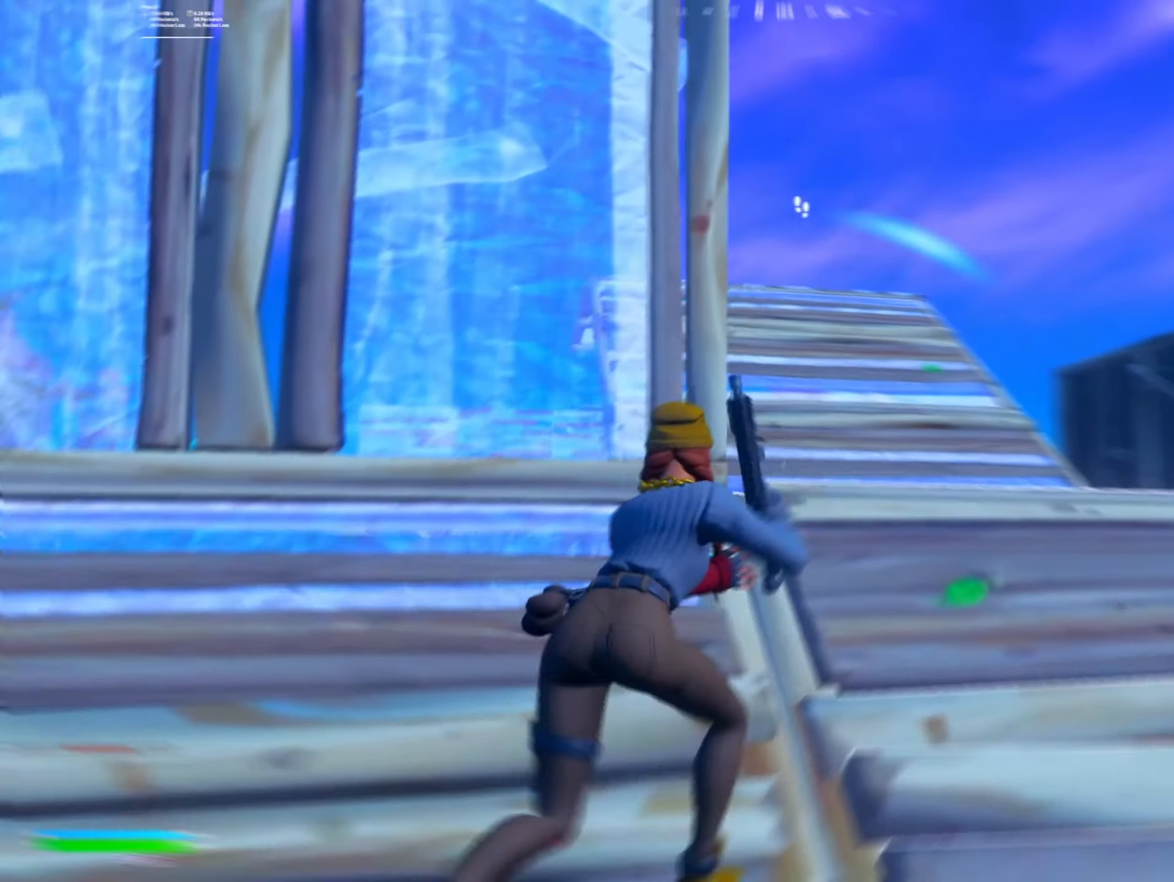
{"buttons": ["R3"], "left_stick": "down", "right_stick": "center", "events": [[34, "left_stick", "down-right"], [34, "right_stick", "center"], [67, "X", "down"], [134, "X", "up"], [134, "left_stick", "down"], [200, "X", "down"], [267, "X", "up"], [334, "X", "down"], [400, "X", "up"], [500, "R3", "down"]]}
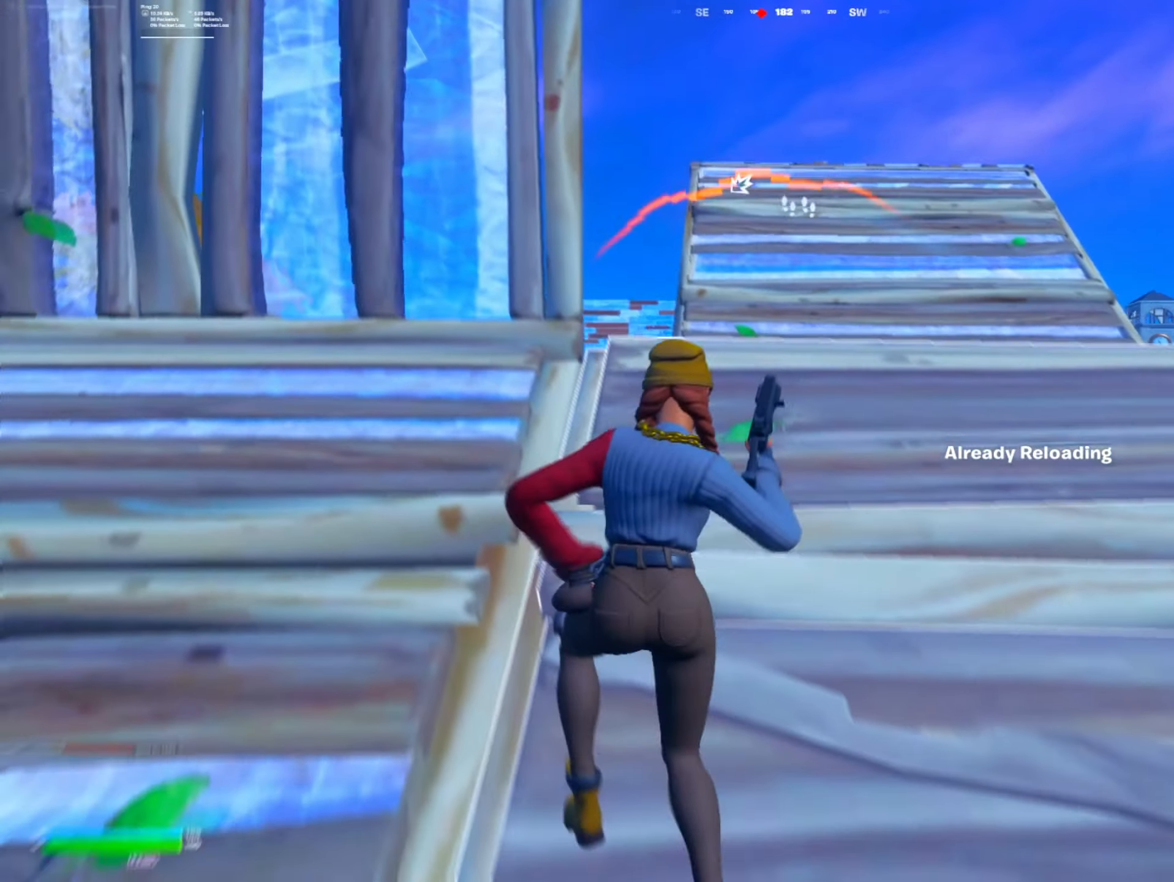
{"buttons": ["L3"], "left_stick": "up-left", "right_stick": "center", "events": [[34, "left_stick", "center"], [100, "R3", "up"], [134, "left_stick", "left"], [334, "left_stick", "up-left"], [467, "L3", "down"]]}
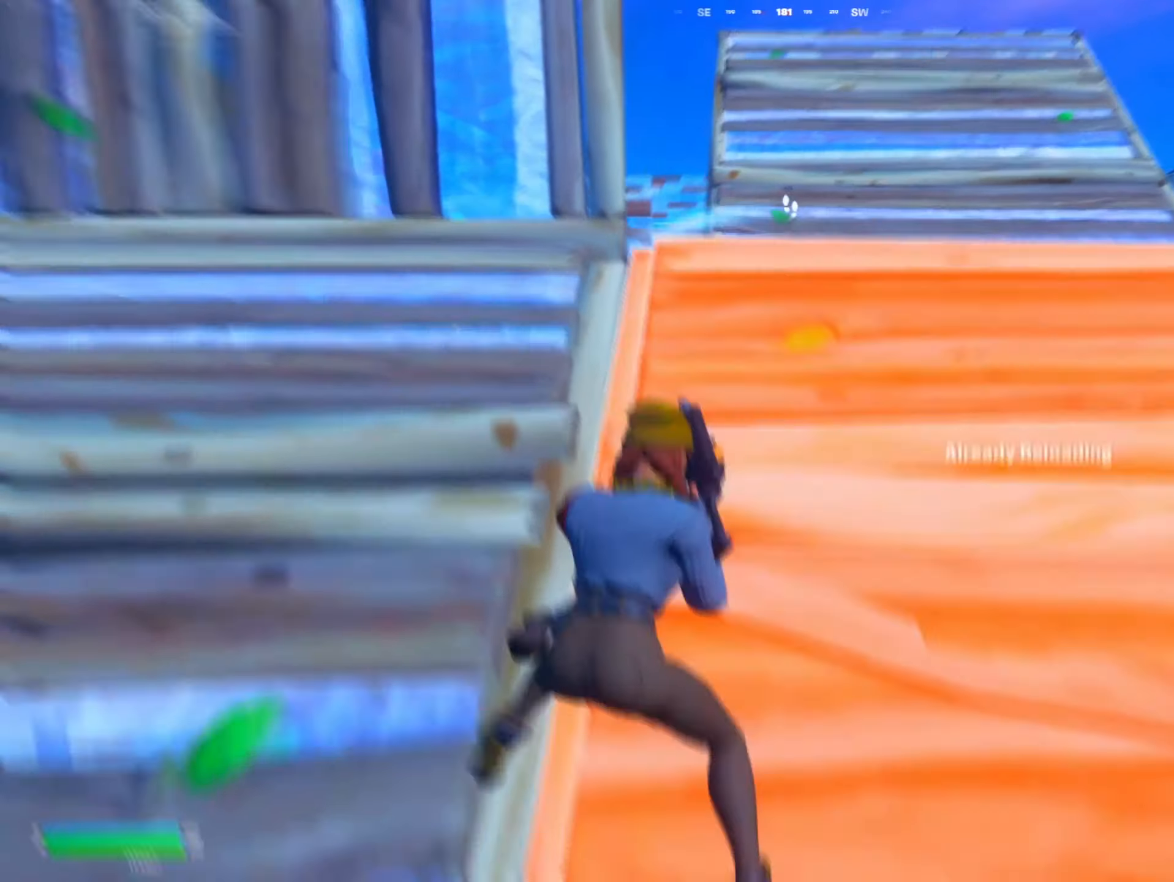
{"buttons": [], "left_stick": "up-left", "right_stick": "center"}
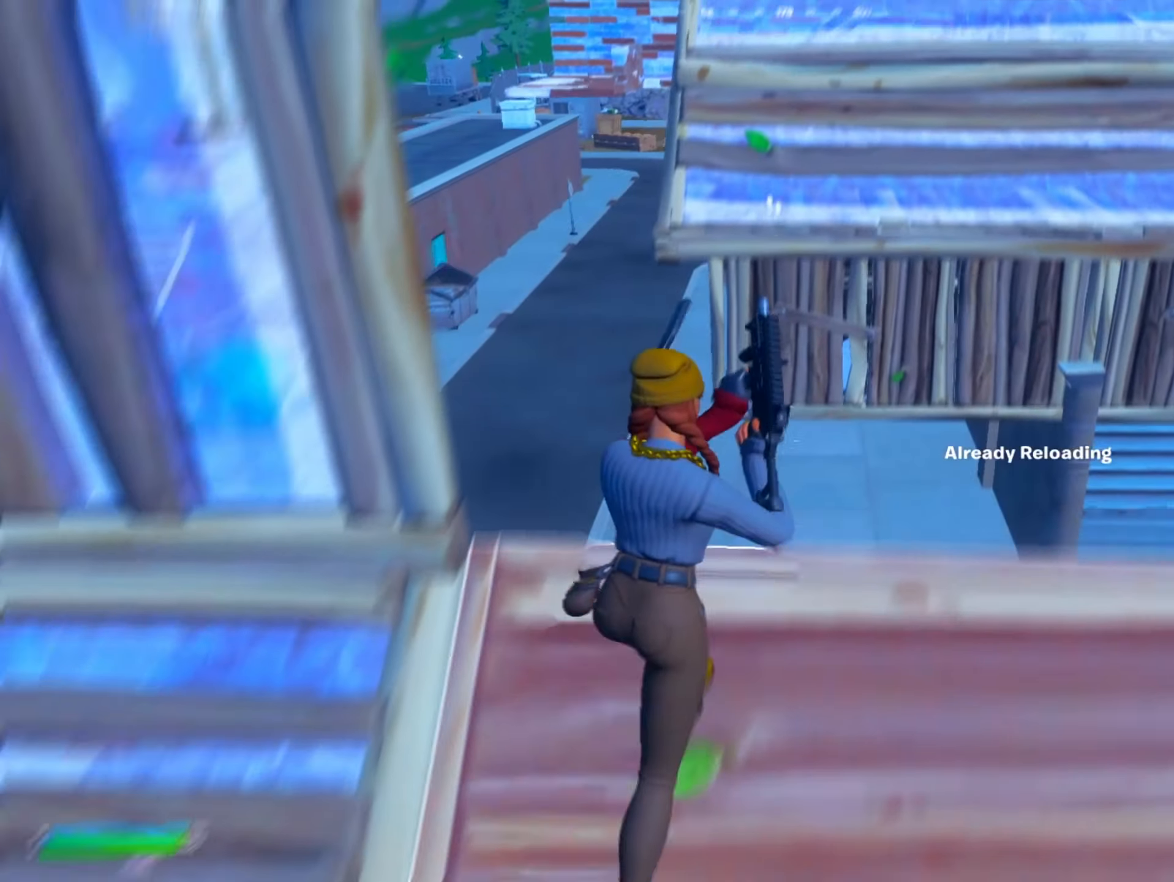
{"buttons": [], "left_stick": "center", "right_stick": "center", "events": [[500, "left_stick", "center"]]}
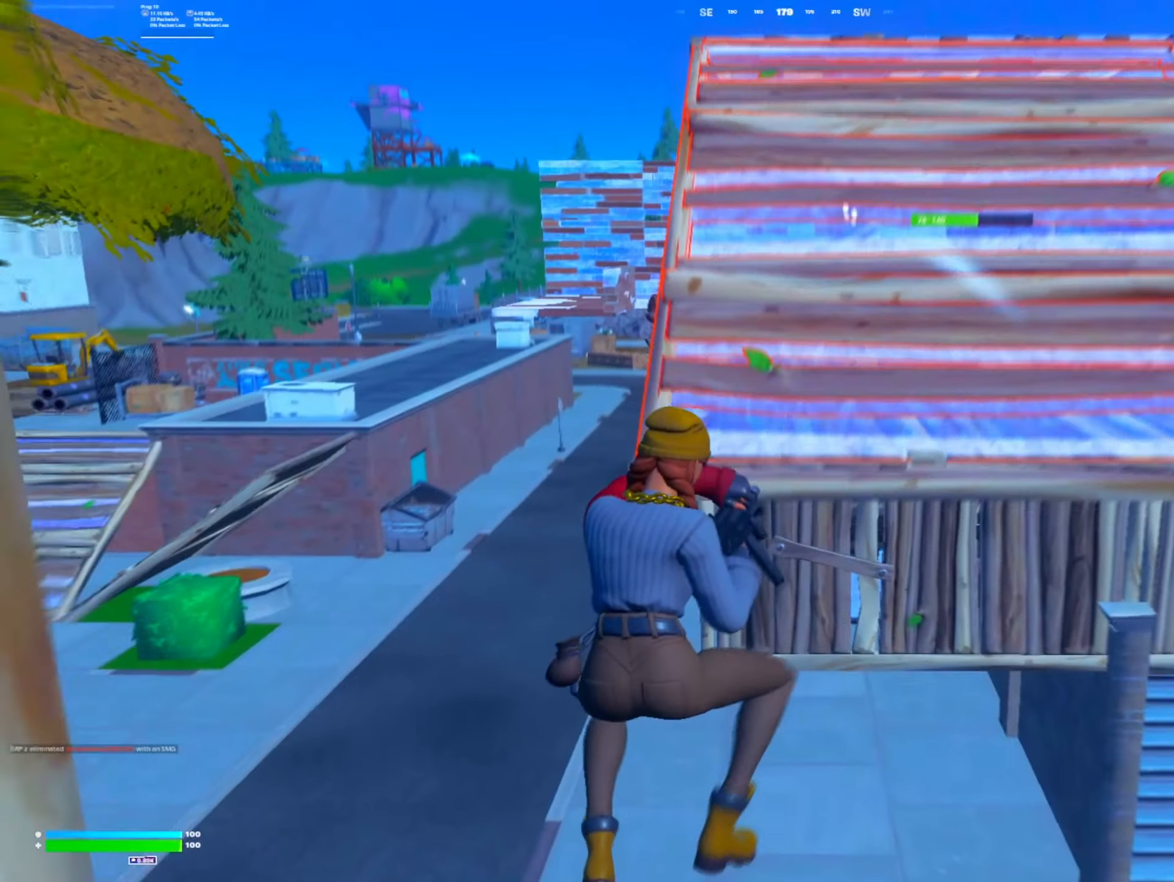
{"buttons": [], "left_stick": "up-left", "right_stick": "center", "events": [[200, "left_stick", "up-left"]]}
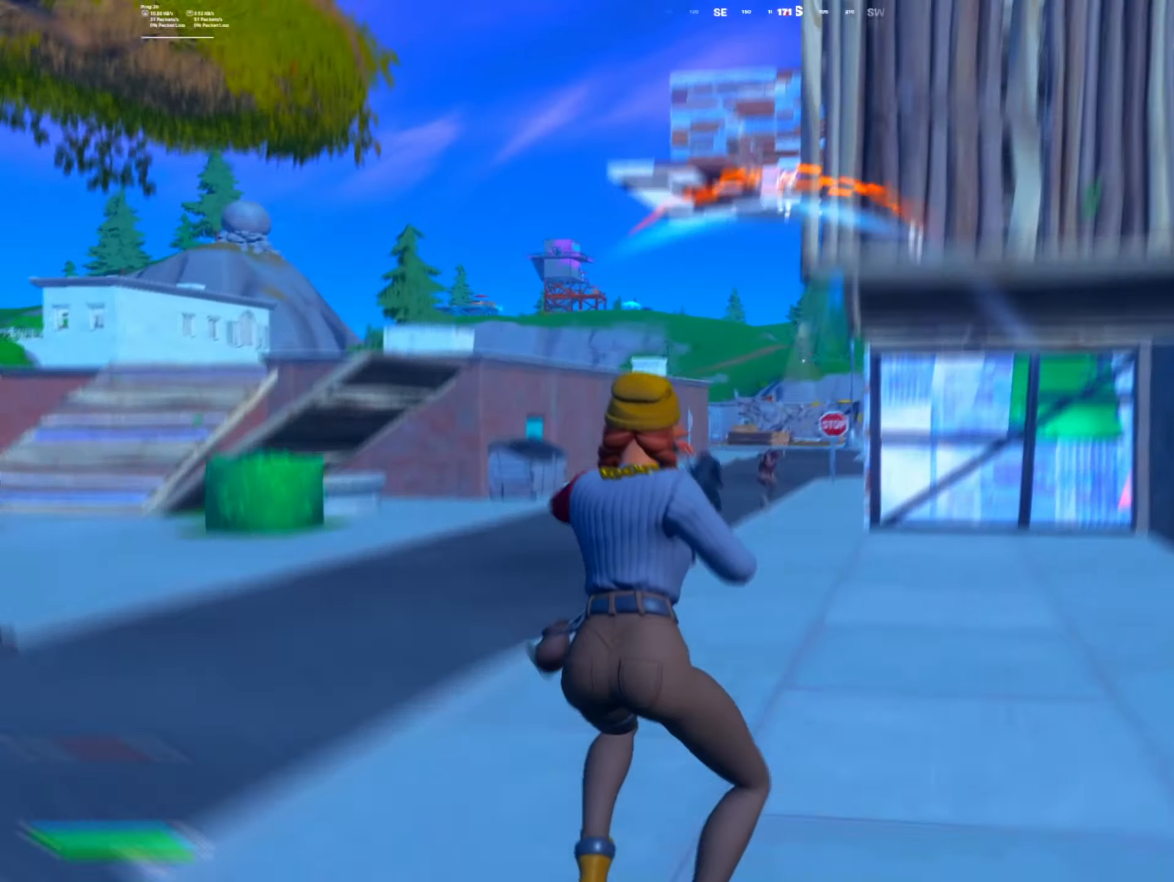
{"buttons": ["L2", "R2"], "left_stick": "up-left", "right_stick": "center", "events": [[67, "left_stick", "up"], [167, "L2", "down"], [167, "left_stick", "up-left"], [267, "R2", "down"], [400, "right_stick", "down-right"], [467, "right_stick", "center"]]}
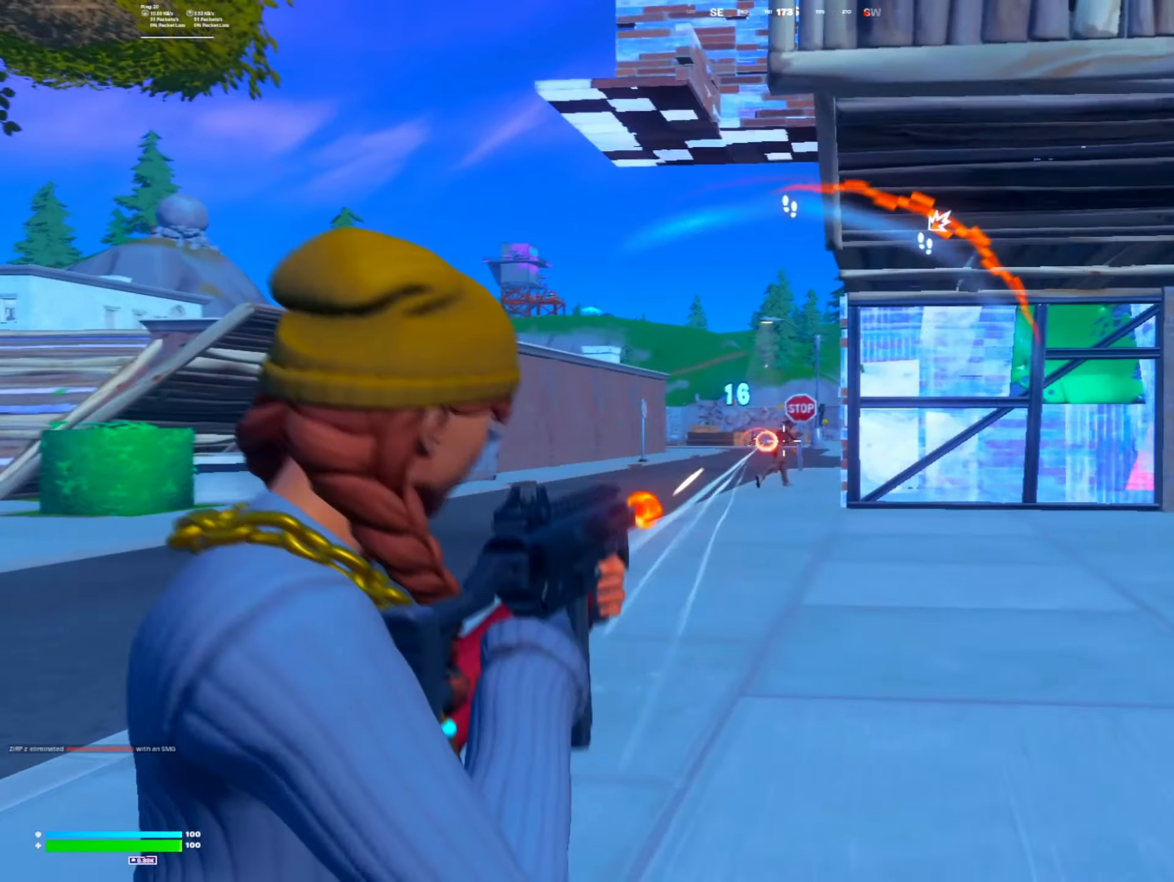
{"buttons": ["L2", "R2"], "left_stick": "up-left", "right_stick": "center", "events": []}